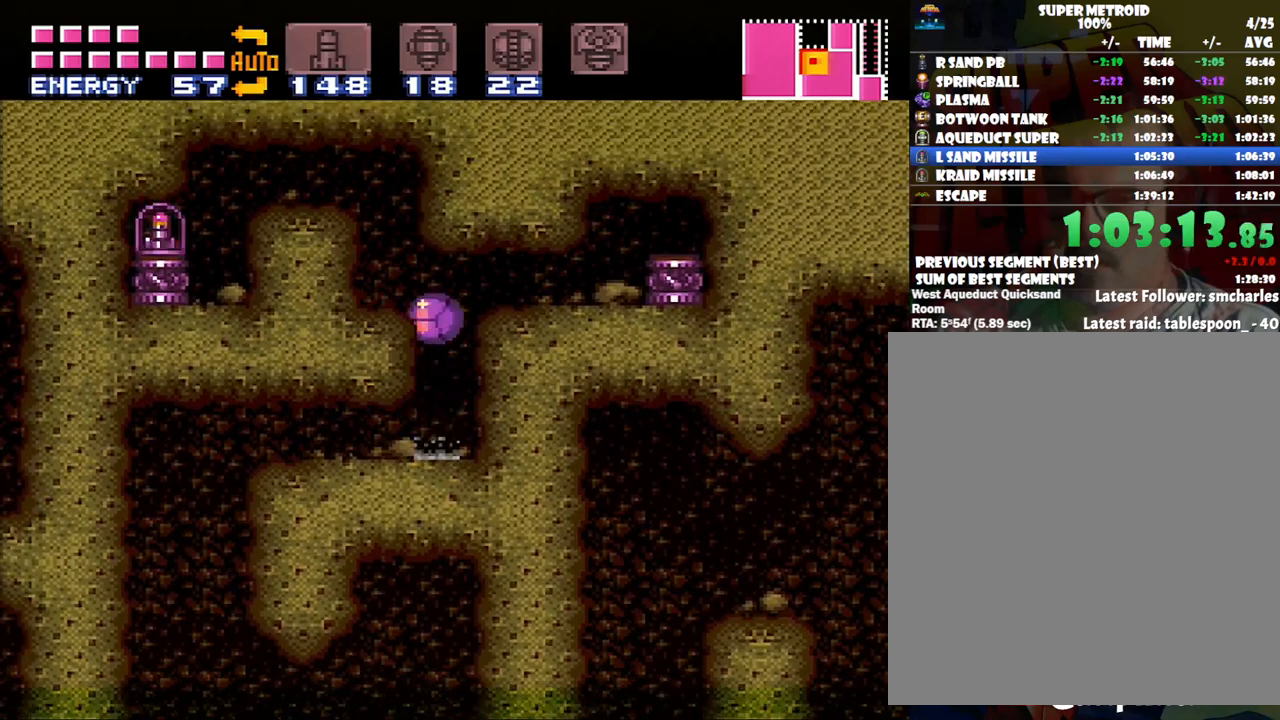
Gameplay with a controller (Nintendo layout); each line is a JSON object with the inputs held at the frame after it. "events" lists button and stick changes between this image and that frame as [ms after this image, input, new state], when the widget could be followed in between. Not read: L3 R3.
{"buttons": ["B", "DPAD_LEFT"], "events": [[133, "DPAD_LEFT", "down"], [350, "B", "up"], [450, "B", "down"]]}
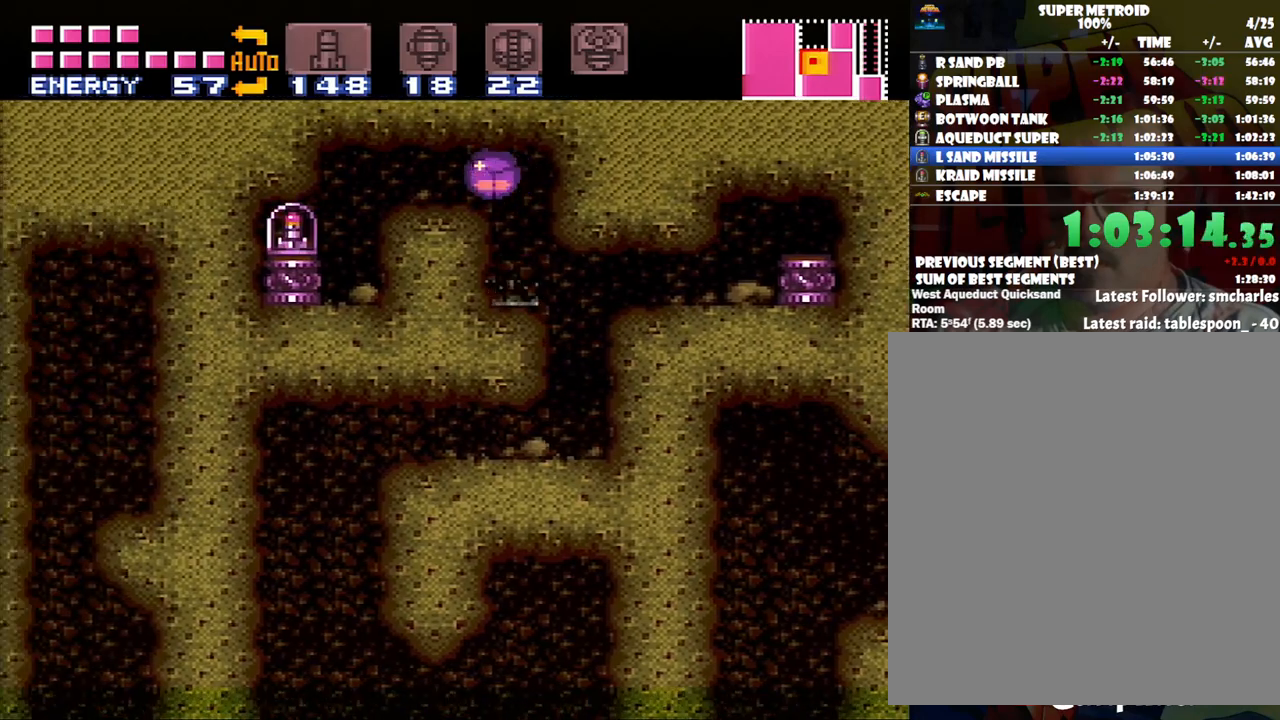
{"buttons": ["DPAD_LEFT"], "events": [[167, "B", "up"]]}
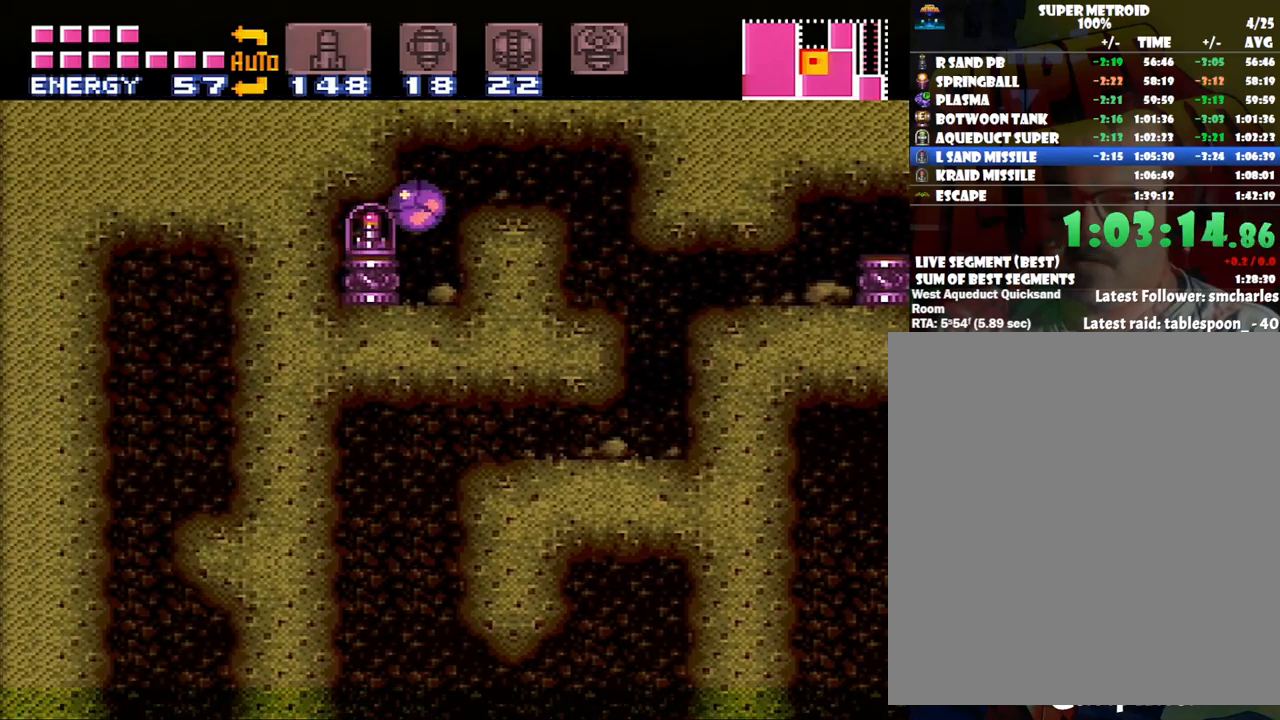
{"buttons": ["DPAD_LEFT"], "events": []}
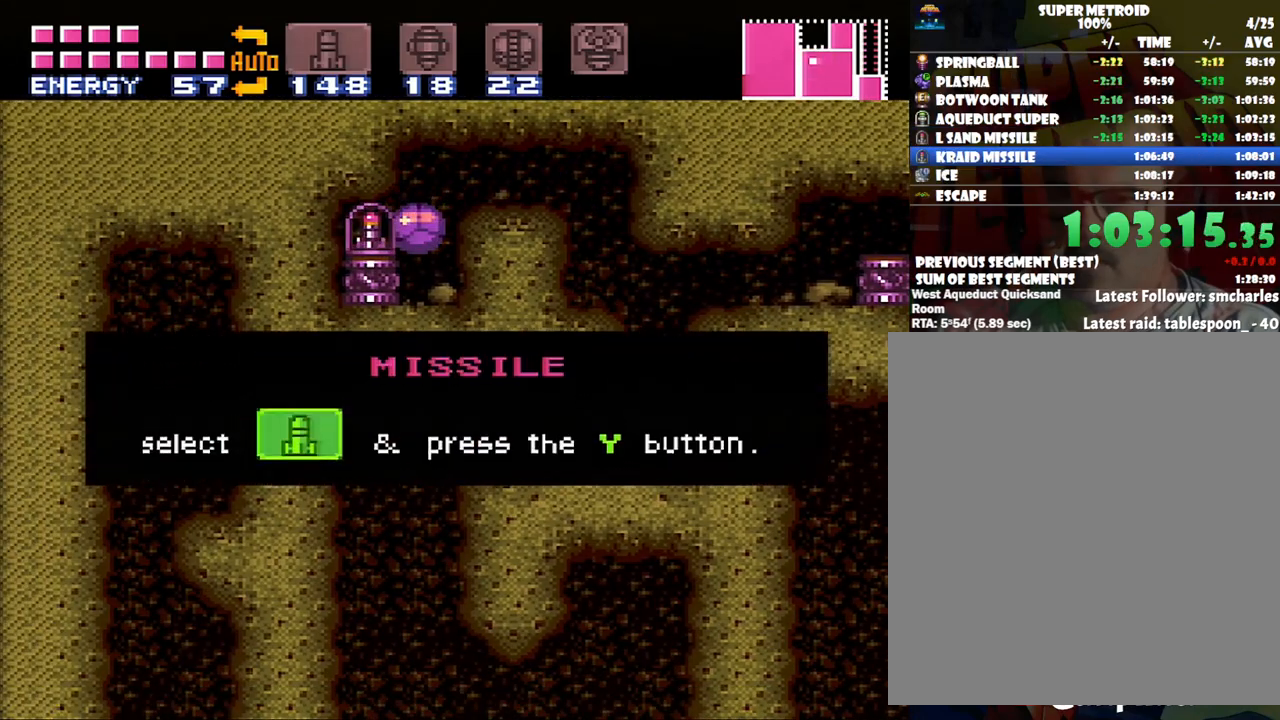
{"buttons": ["DPAD_LEFT"], "events": []}
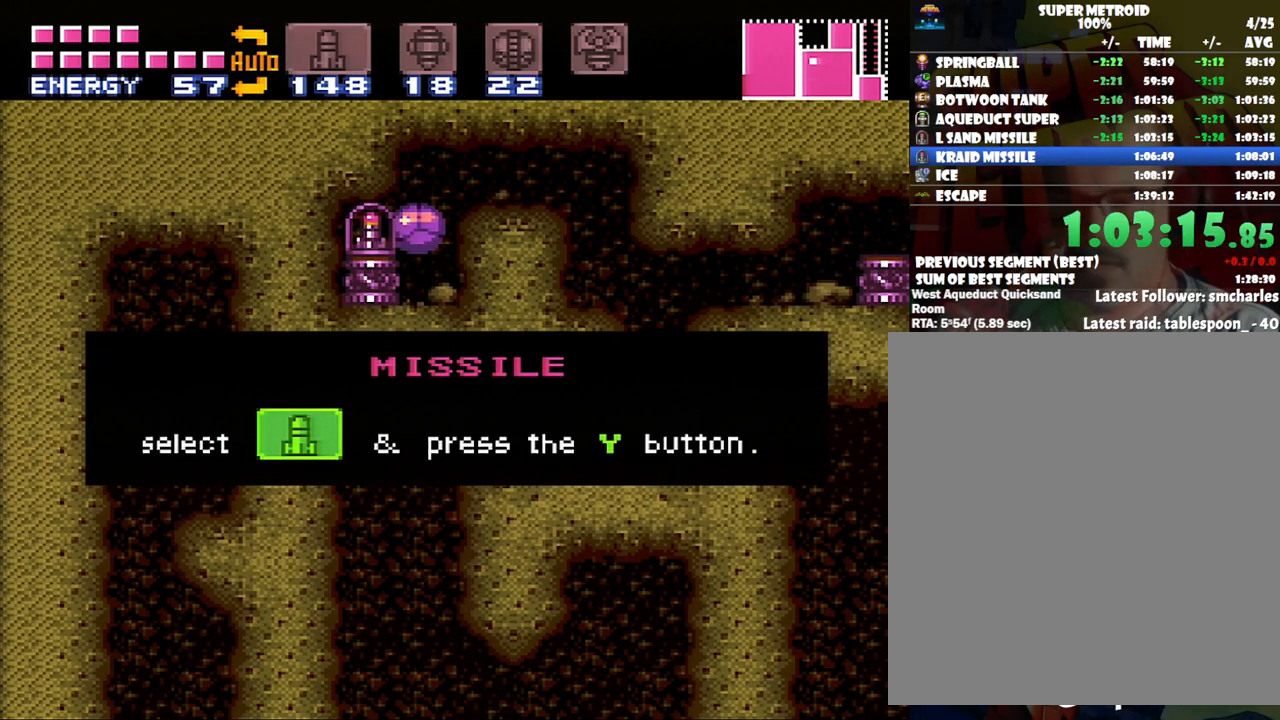
{"buttons": ["DPAD_LEFT"], "events": []}
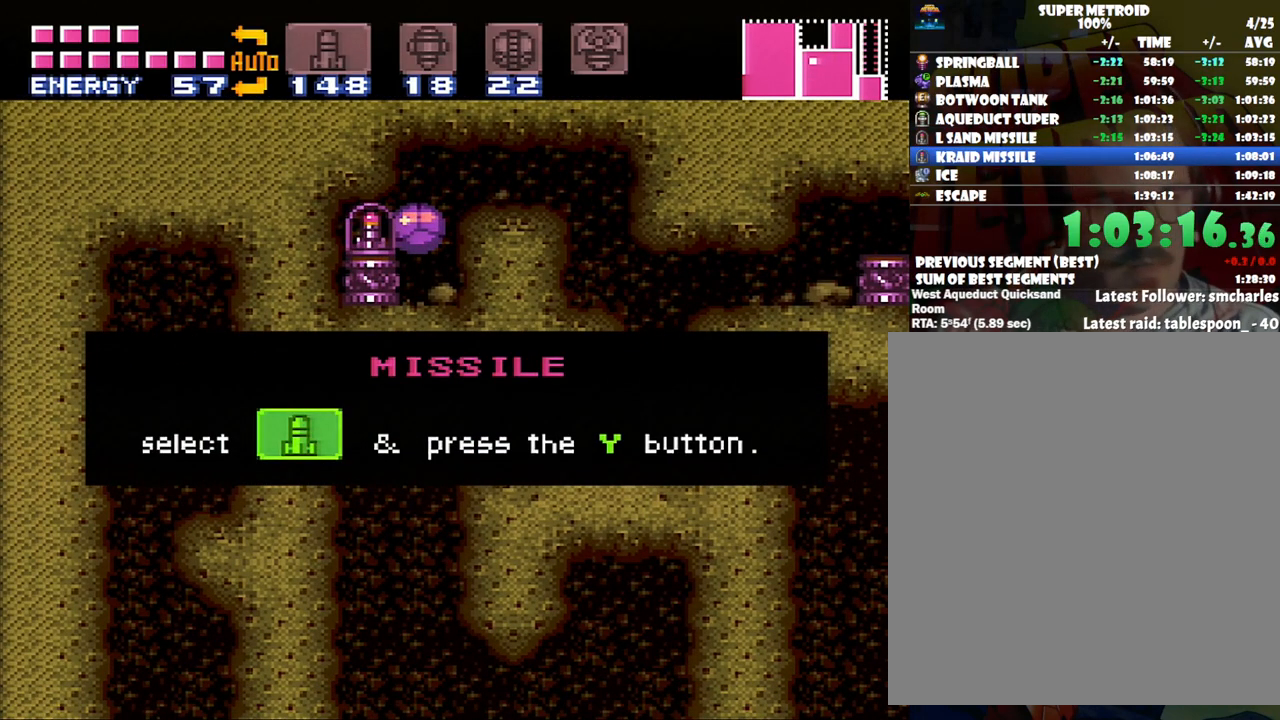
{"buttons": ["DPAD_LEFT"], "events": []}
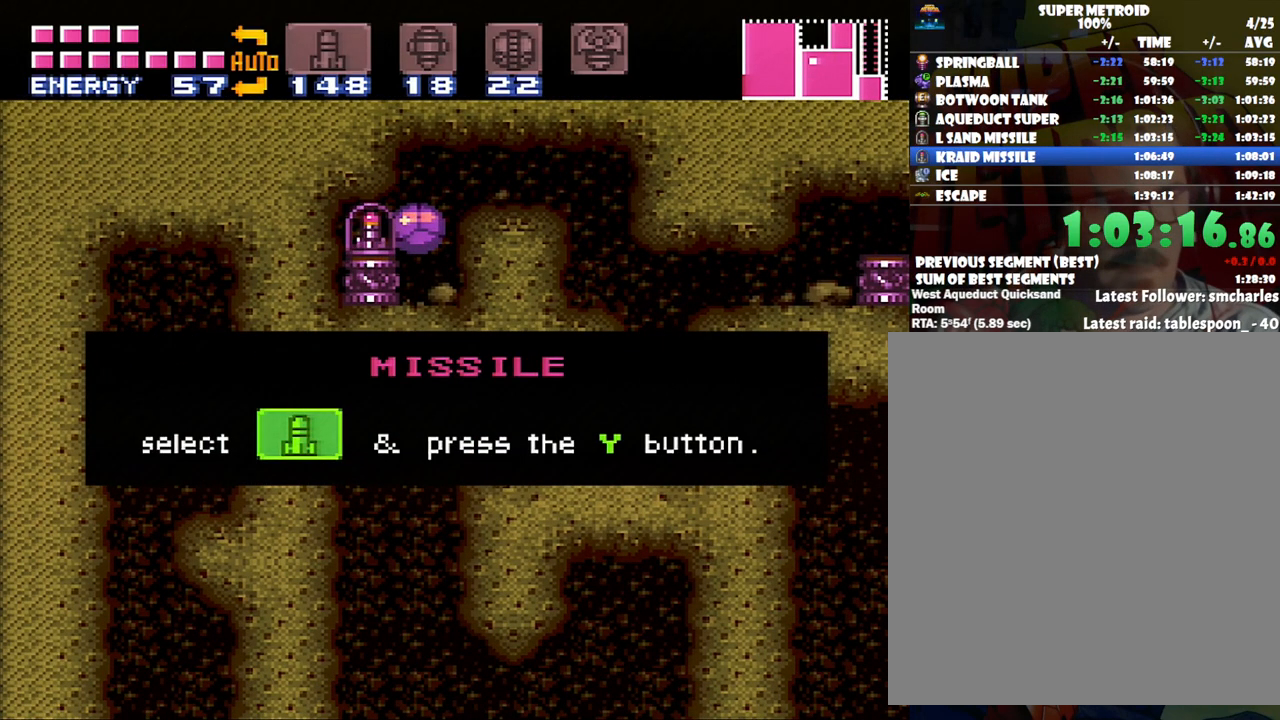
{"buttons": ["DPAD_LEFT"], "events": []}
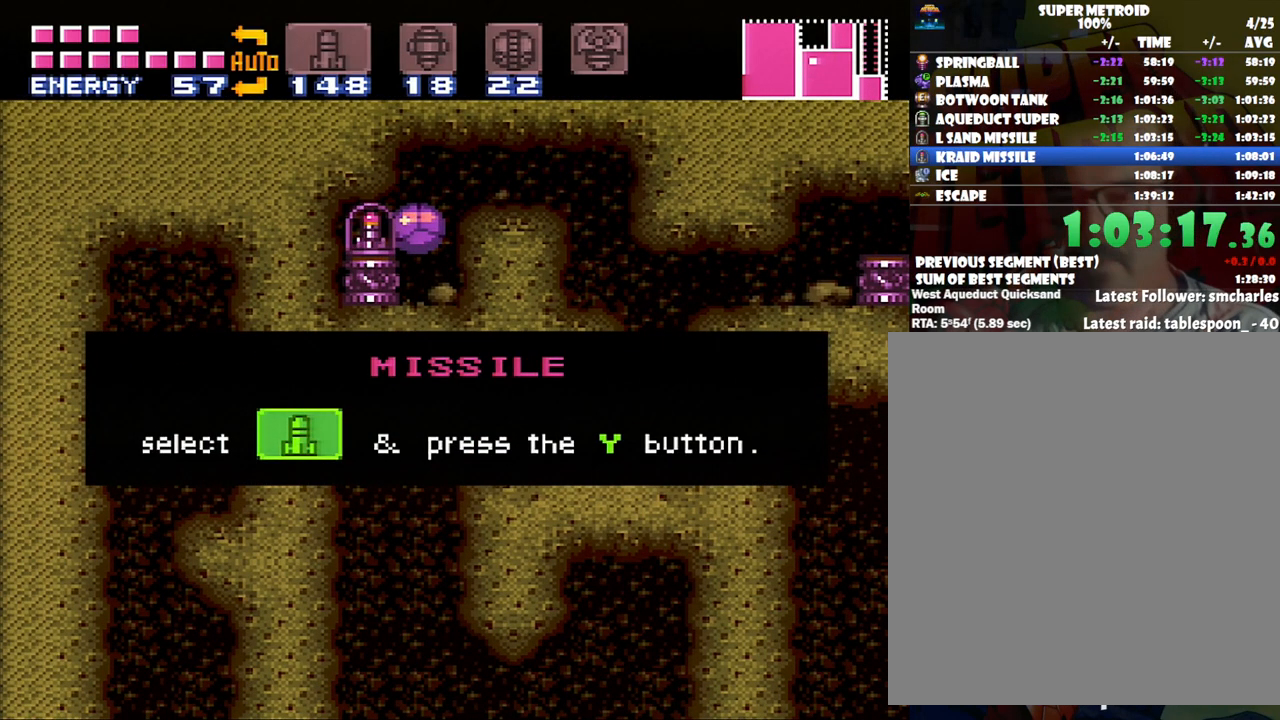
{"buttons": ["DPAD_LEFT"], "events": []}
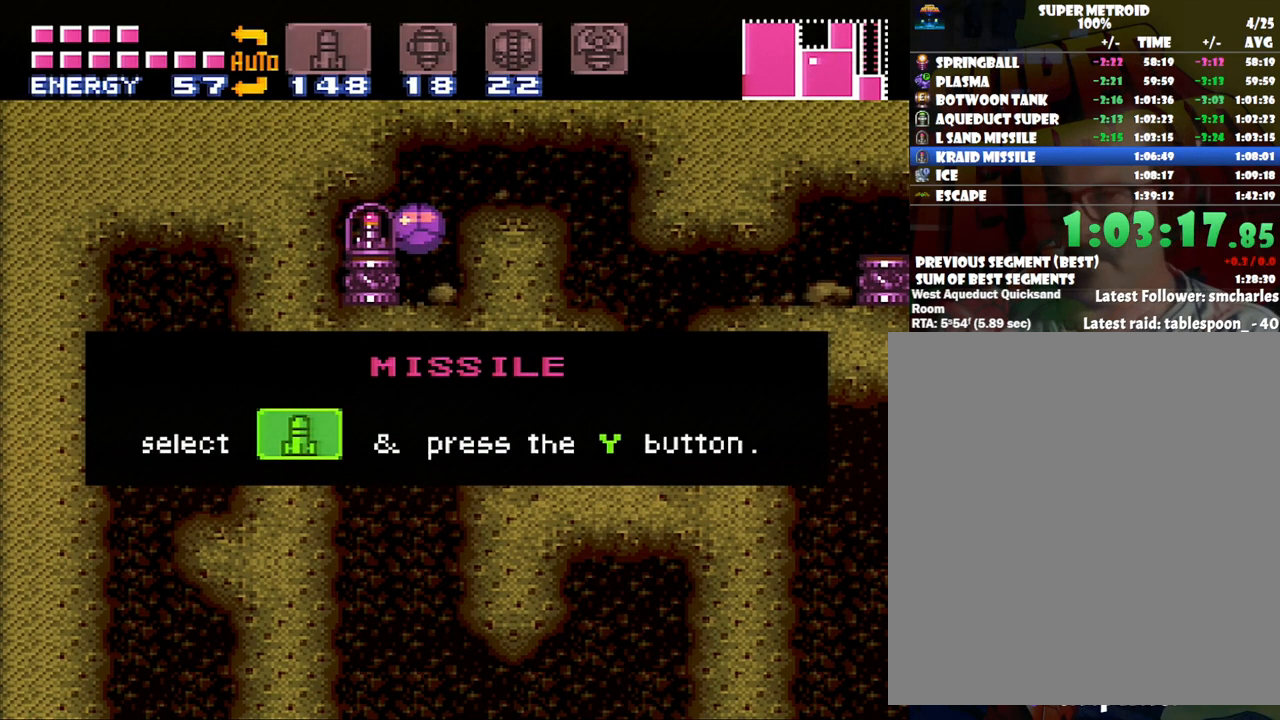
{"buttons": ["DPAD_LEFT"], "events": []}
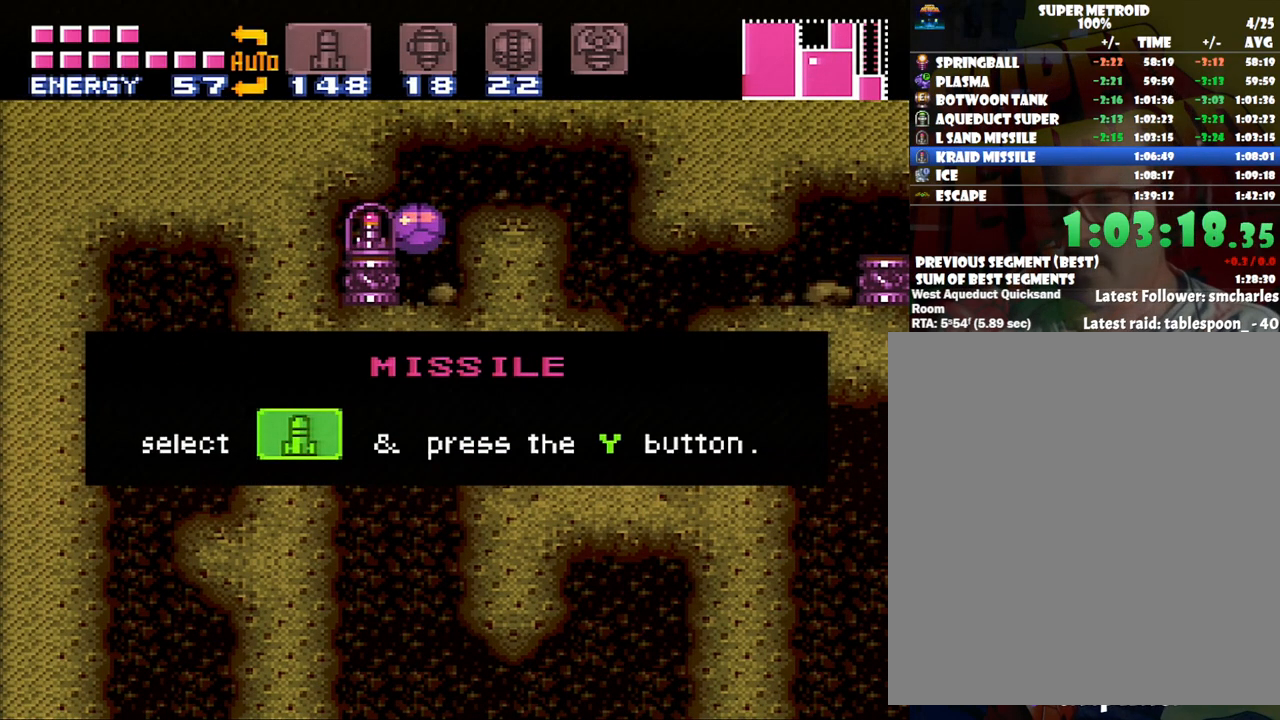
{"buttons": ["DPAD_LEFT"], "events": []}
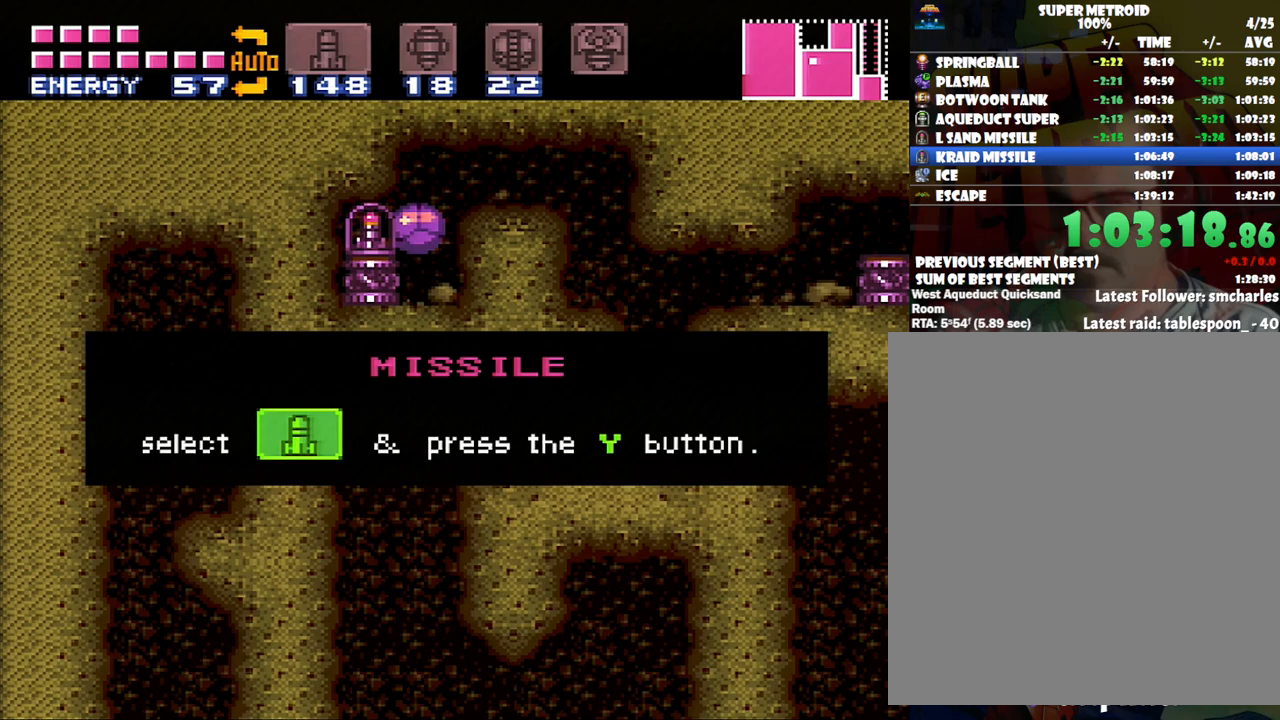
{"buttons": ["DPAD_LEFT"], "events": []}
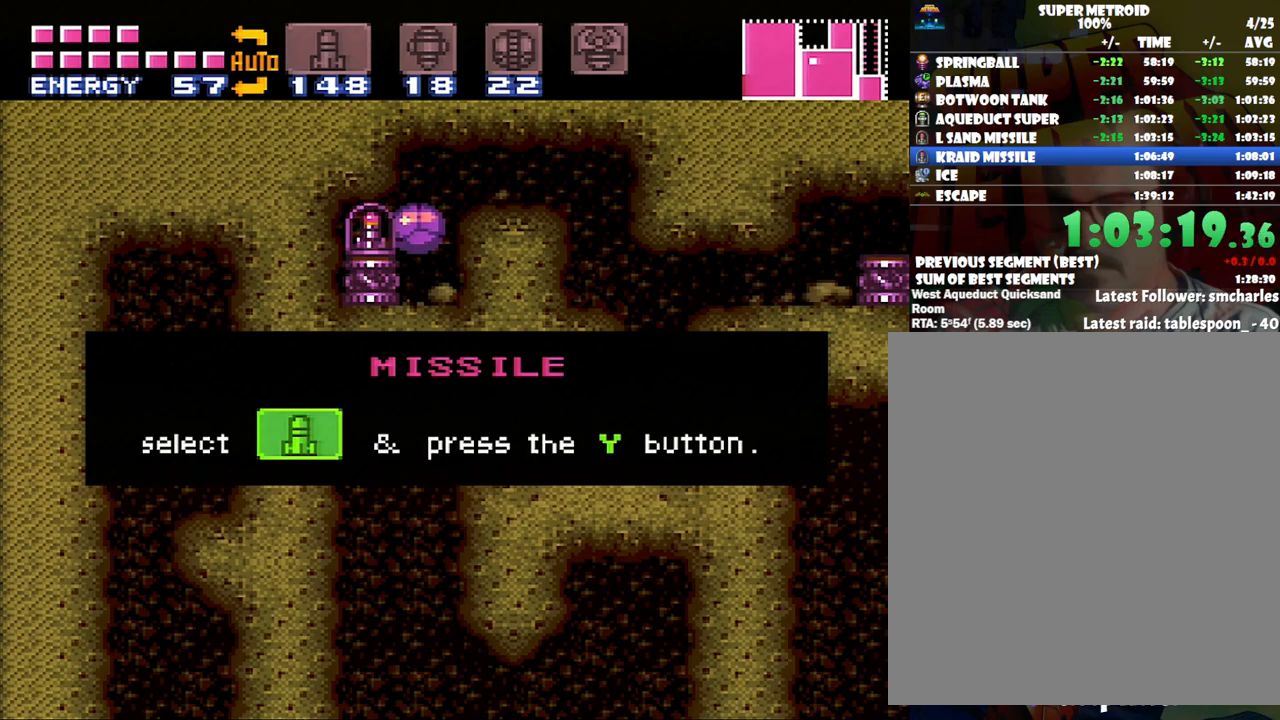
{"buttons": ["DPAD_LEFT"], "events": []}
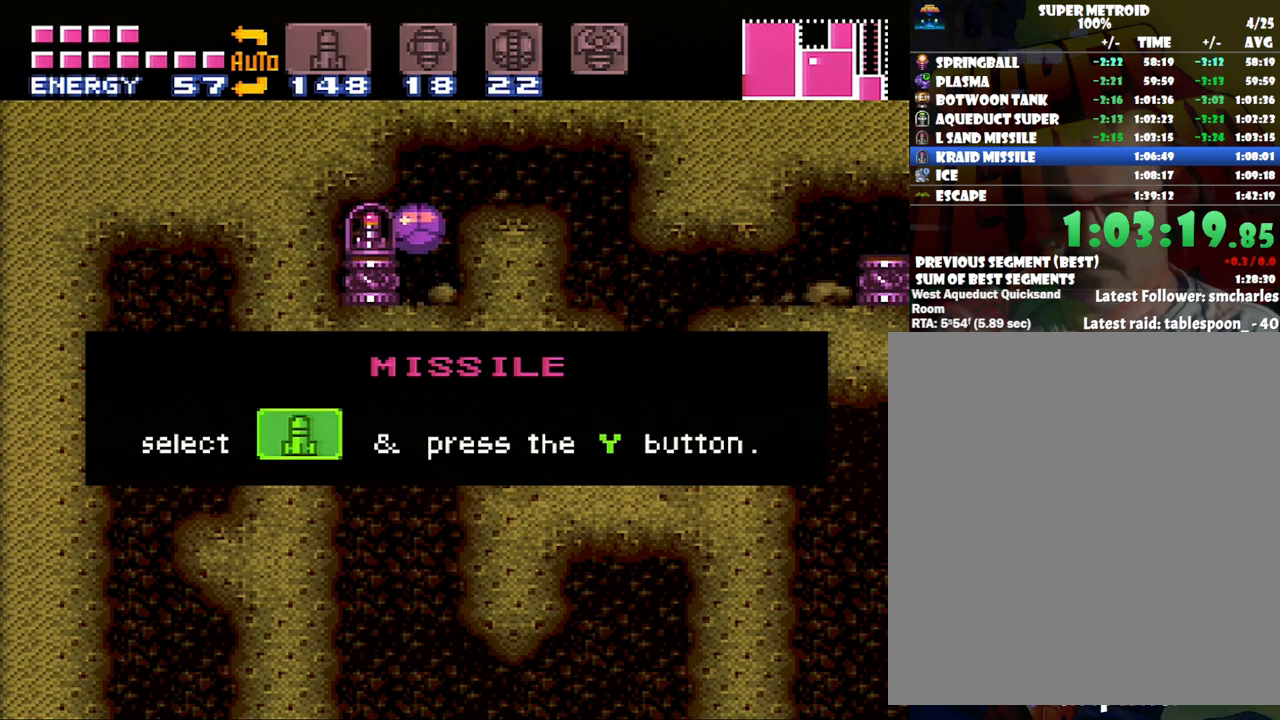
{"buttons": ["DPAD_LEFT"], "events": []}
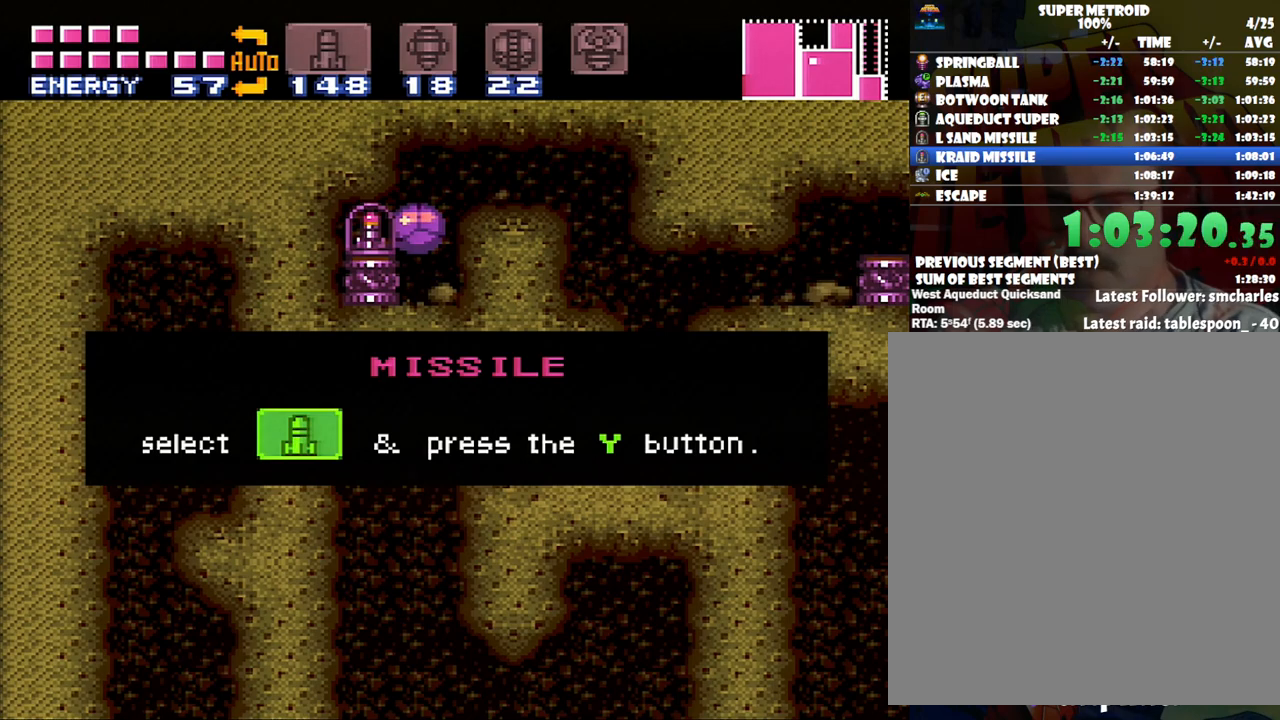
{"buttons": ["DPAD_LEFT"], "events": []}
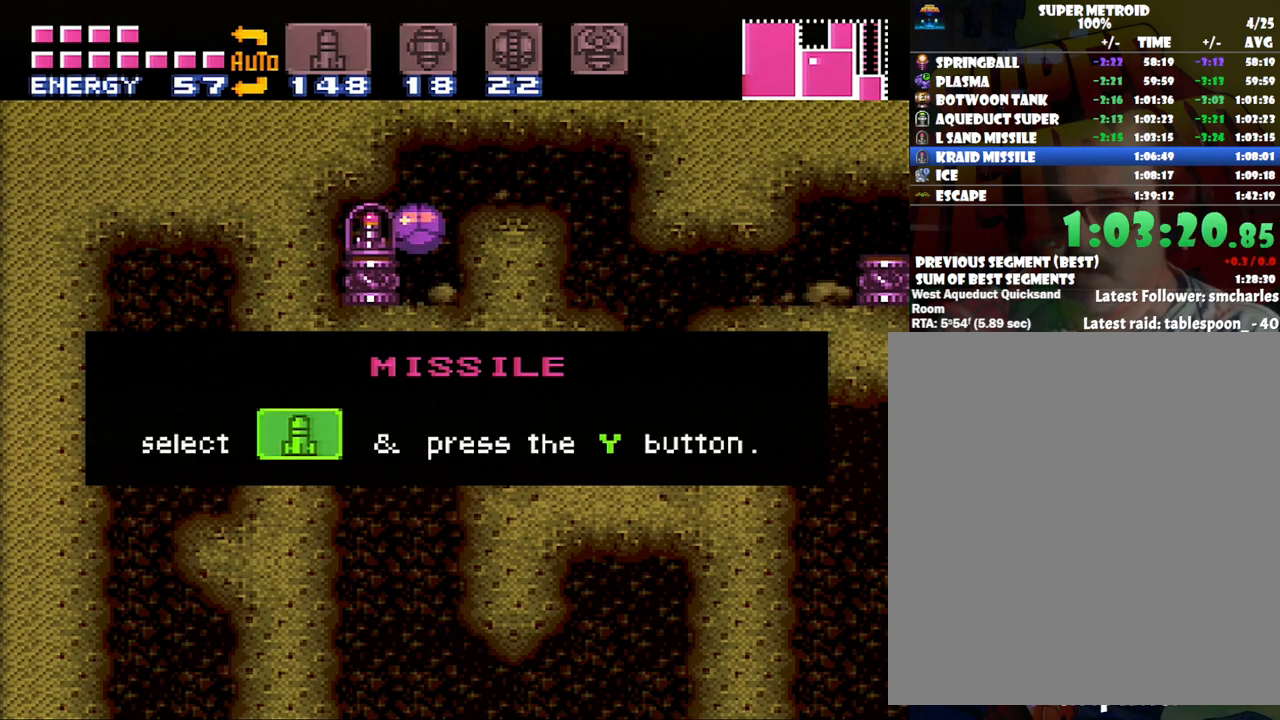
{"buttons": [], "events": [[417, "DPAD_LEFT", "up"]]}
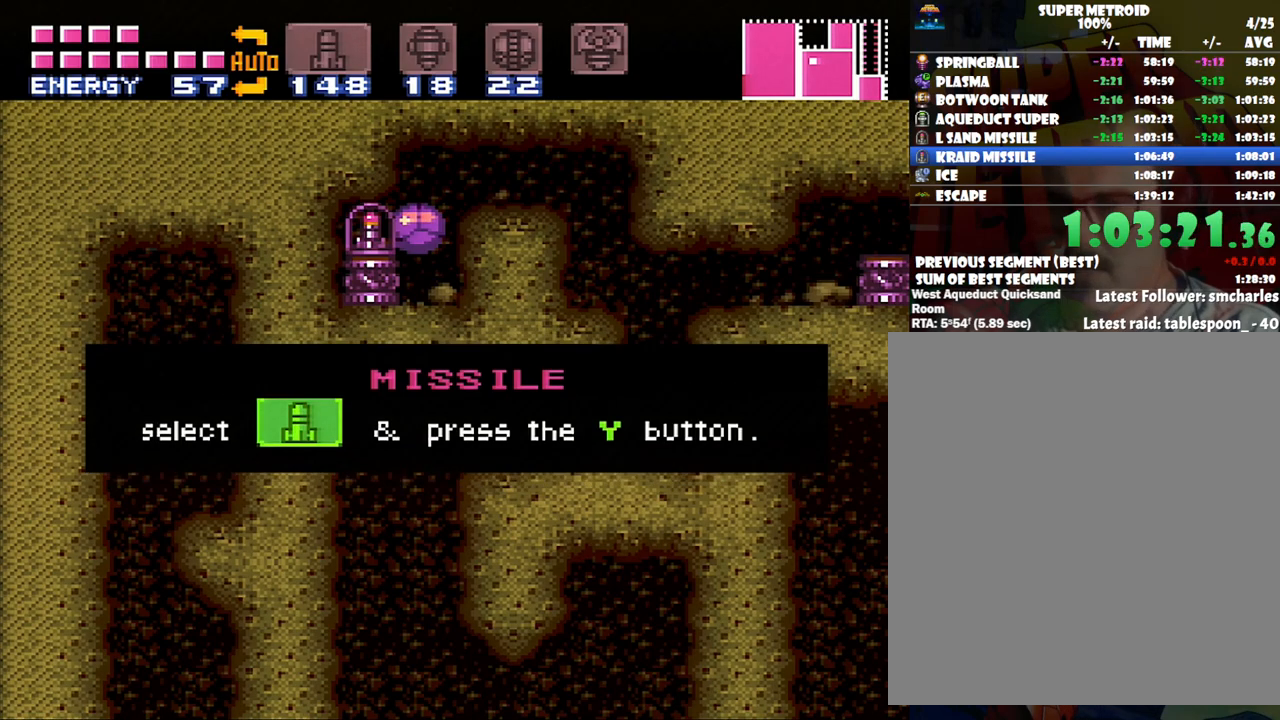
{"buttons": ["DPAD_RIGHT"], "events": [[250, "DPAD_RIGHT", "down"]]}
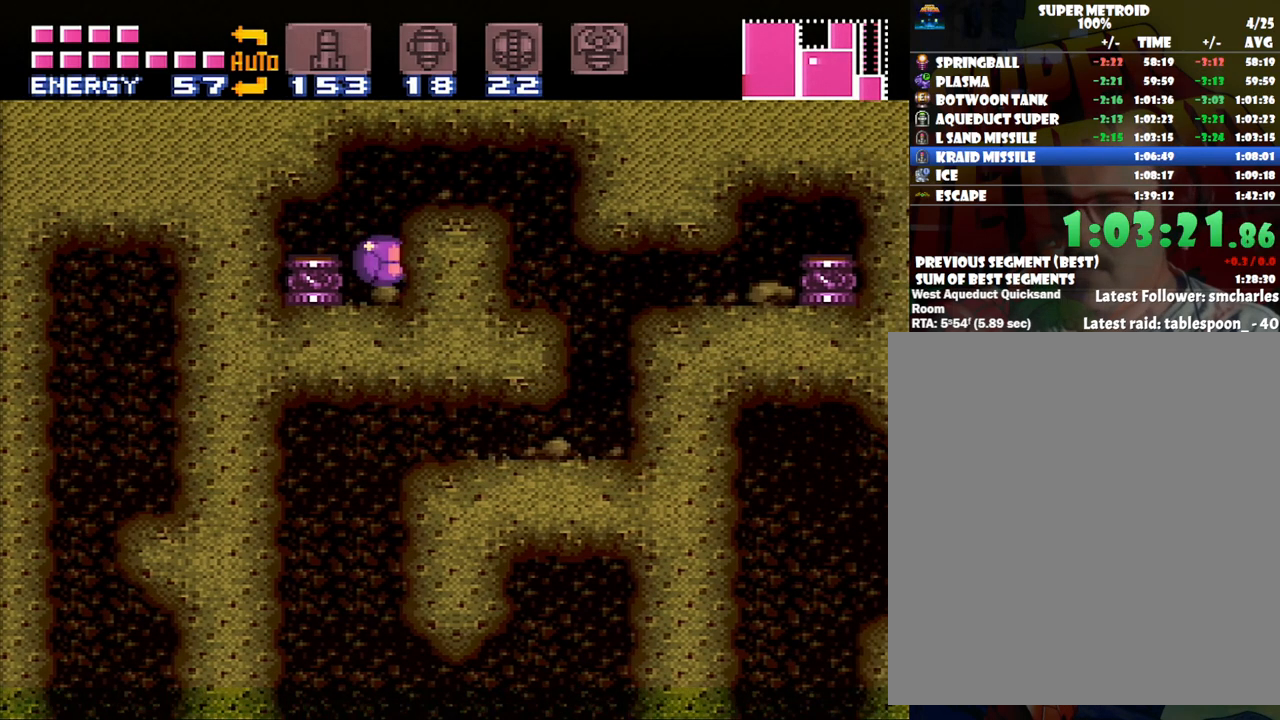
{"buttons": ["DPAD_RIGHT"], "events": [[167, "B", "down"], [417, "B", "up"]]}
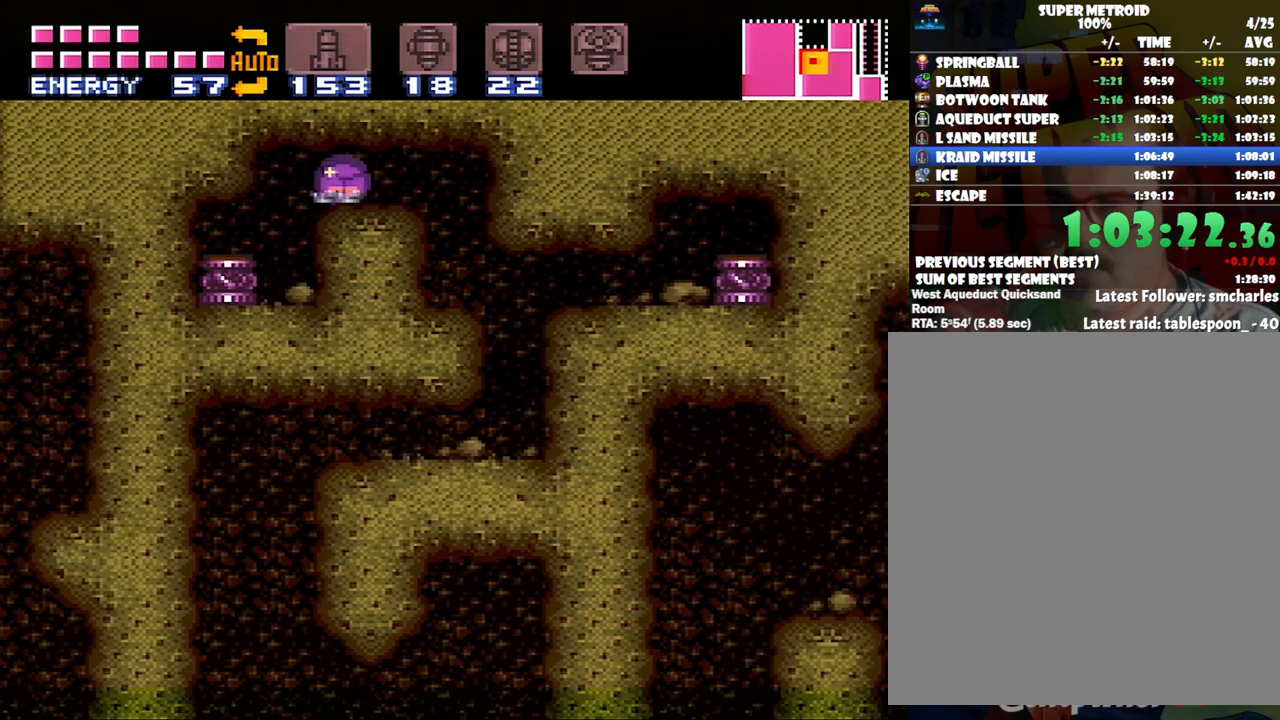
{"buttons": ["DPAD_RIGHT"], "events": []}
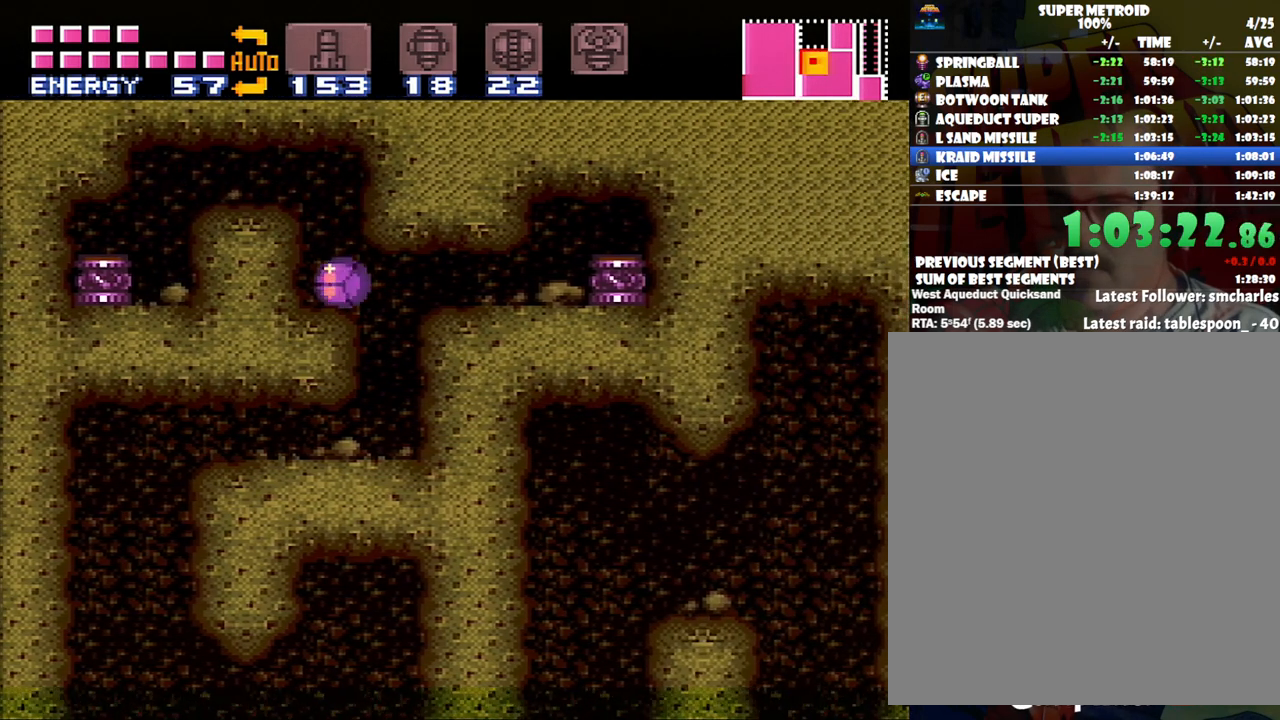
{"buttons": [], "events": [[200, "DPAD_RIGHT", "up"]]}
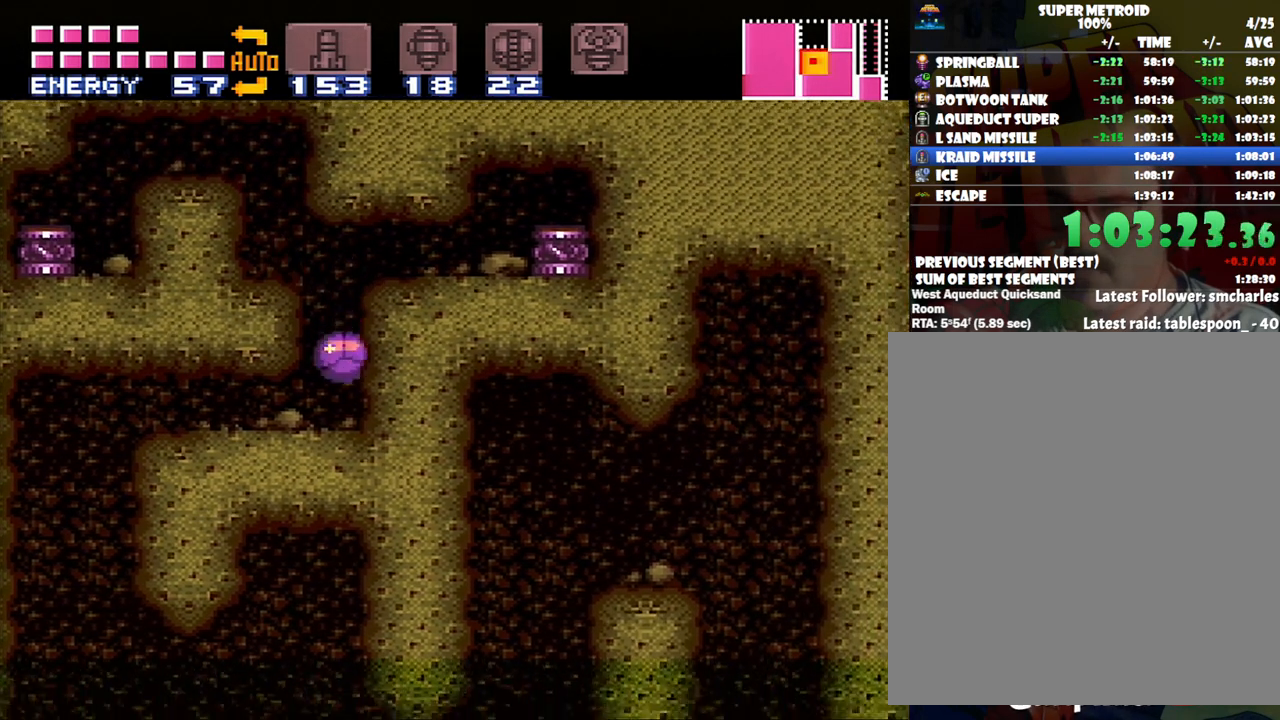
{"buttons": ["DPAD_LEFT"], "events": [[17, "DPAD_LEFT", "down"]]}
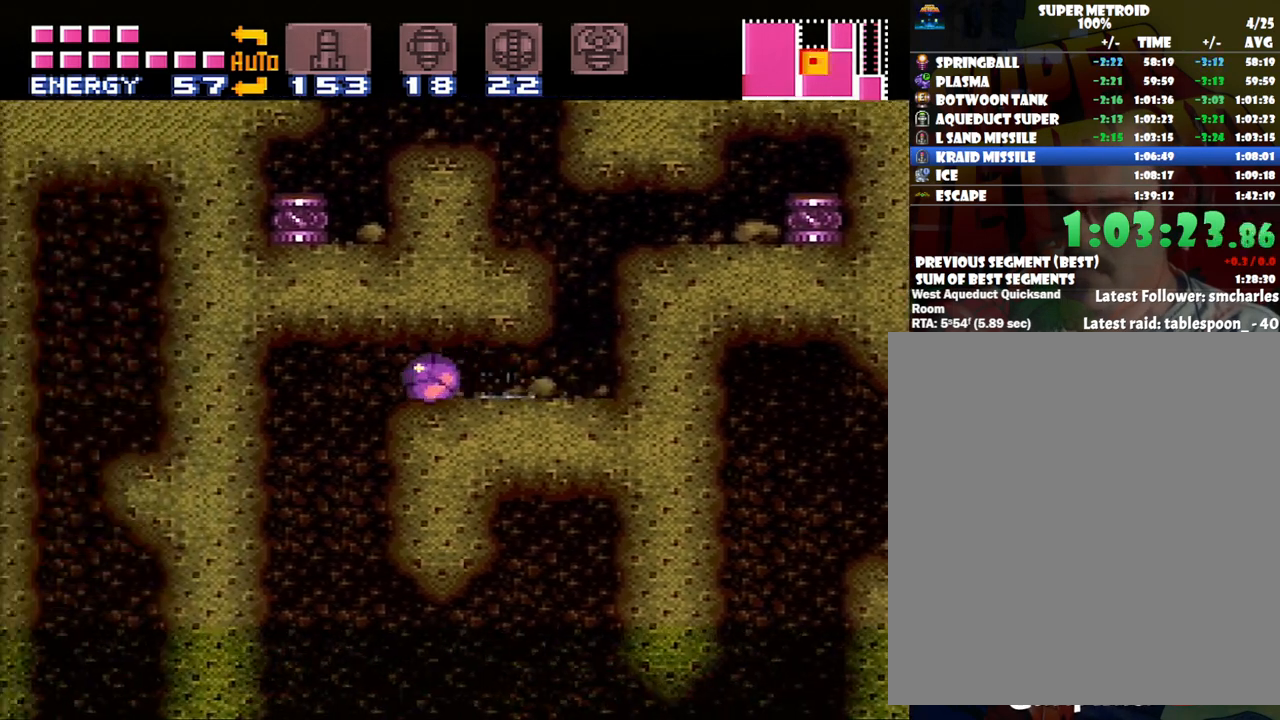
{"buttons": [], "events": [[283, "DPAD_LEFT", "up"]]}
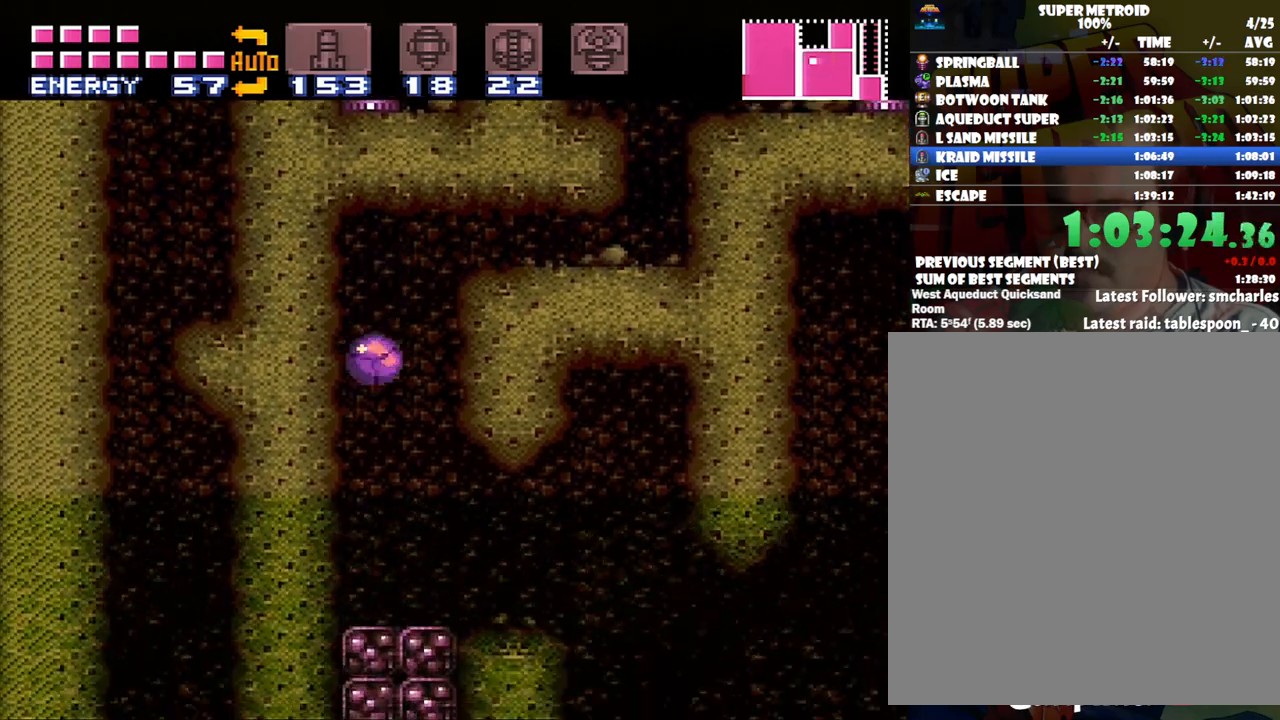
{"buttons": [], "events": []}
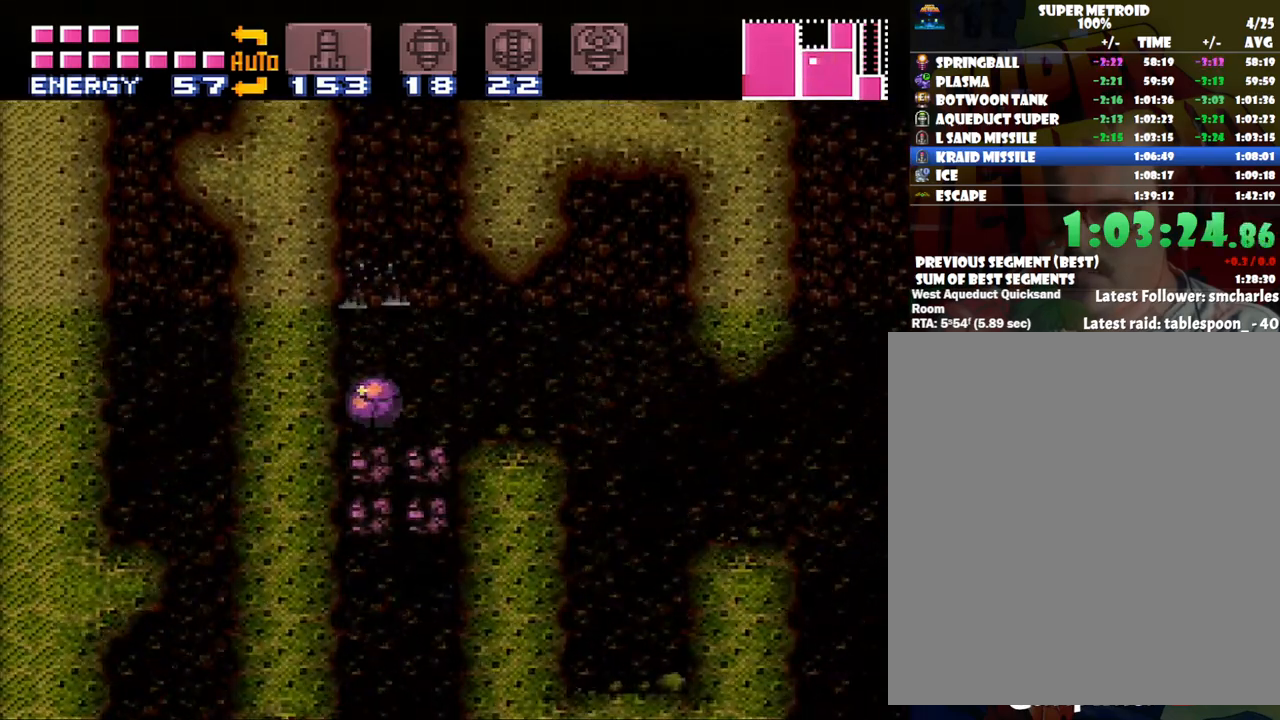
{"buttons": [], "events": []}
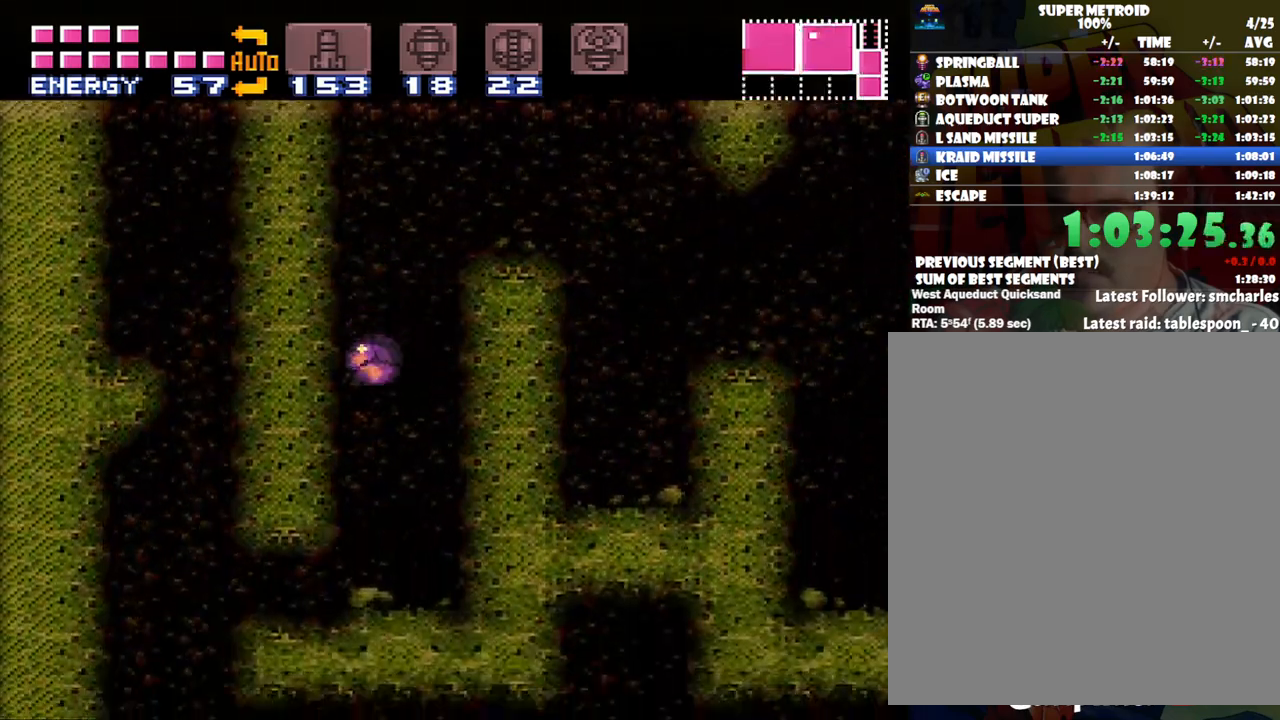
{"buttons": ["DPAD_LEFT"], "events": [[167, "DPAD_LEFT", "down"]]}
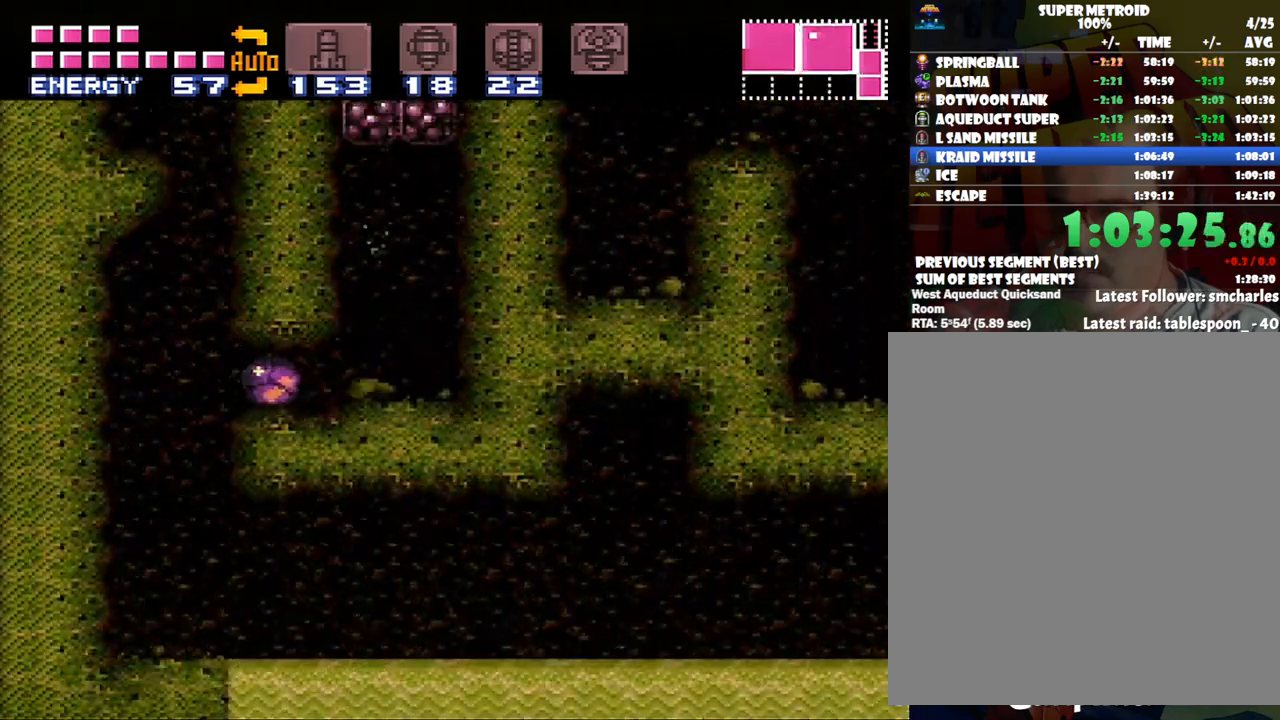
{"buttons": ["DPAD_RIGHT"], "events": [[200, "DPAD_LEFT", "up"], [217, "DPAD_UP", "down"], [383, "DPAD_UP", "up"], [500, "DPAD_RIGHT", "down"]]}
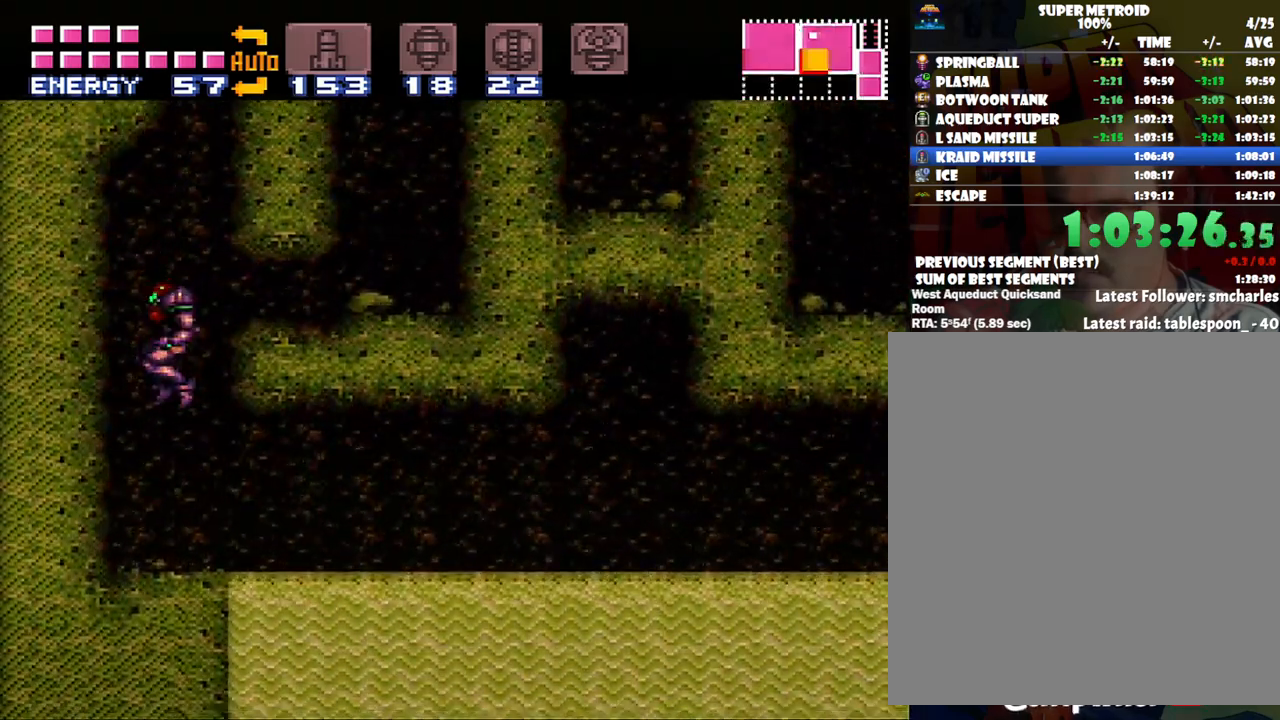
{"buttons": ["A", "B", "DPAD_RIGHT"], "events": [[33, "A", "down"], [100, "DPAD_RIGHT", "up"], [283, "DPAD_RIGHT", "down"], [467, "B", "down"]]}
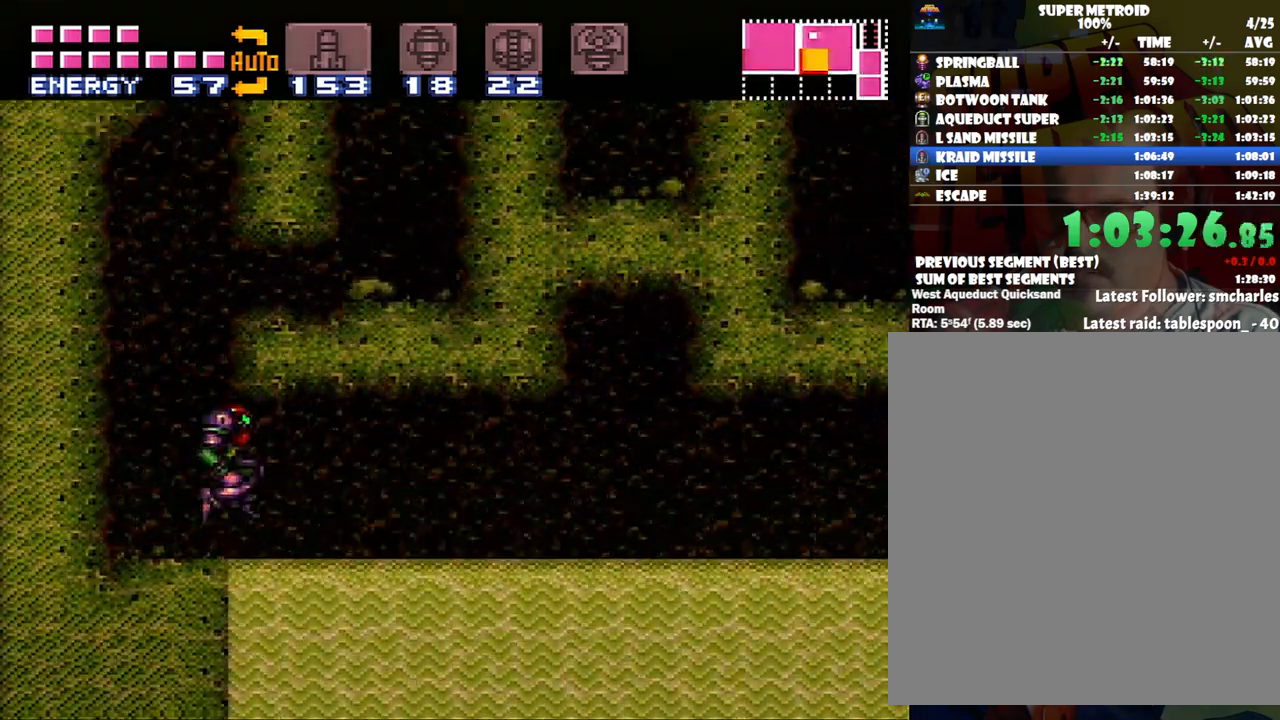
{"buttons": ["A", "DPAD_RIGHT"], "events": [[67, "B", "up"]]}
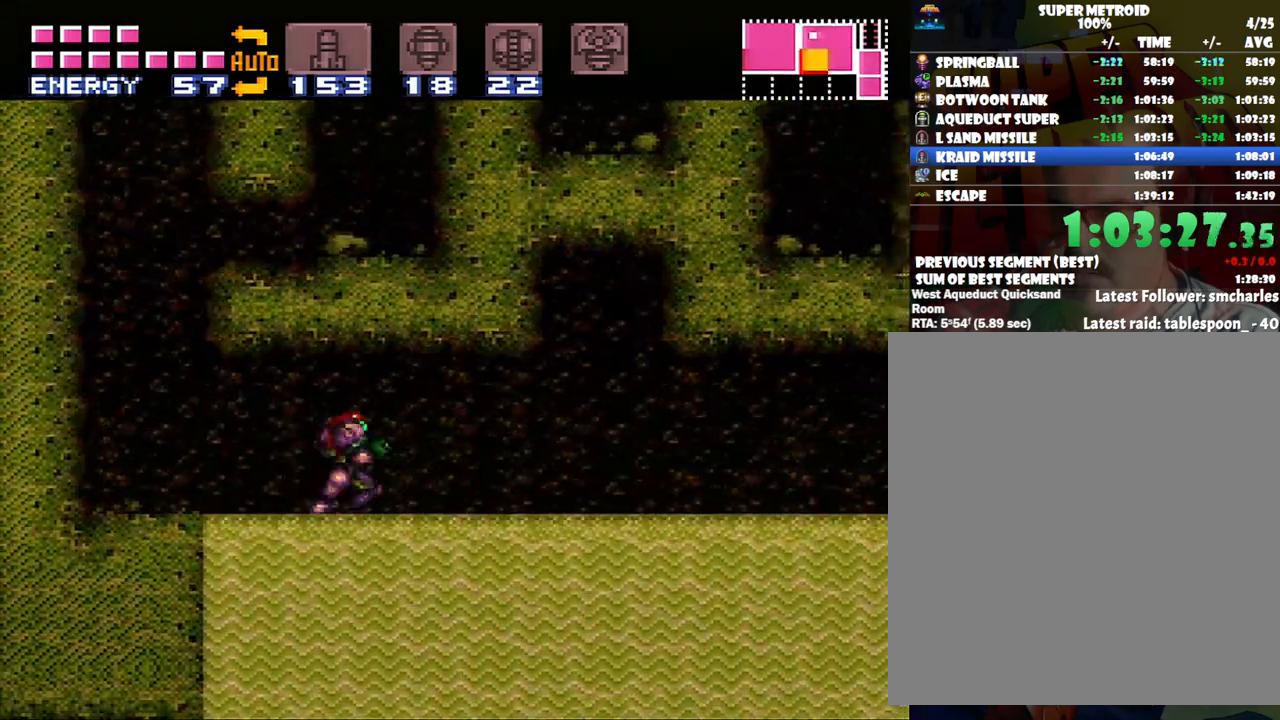
{"buttons": [], "events": [[117, "DPAD_RIGHT", "up"], [317, "A", "up"]]}
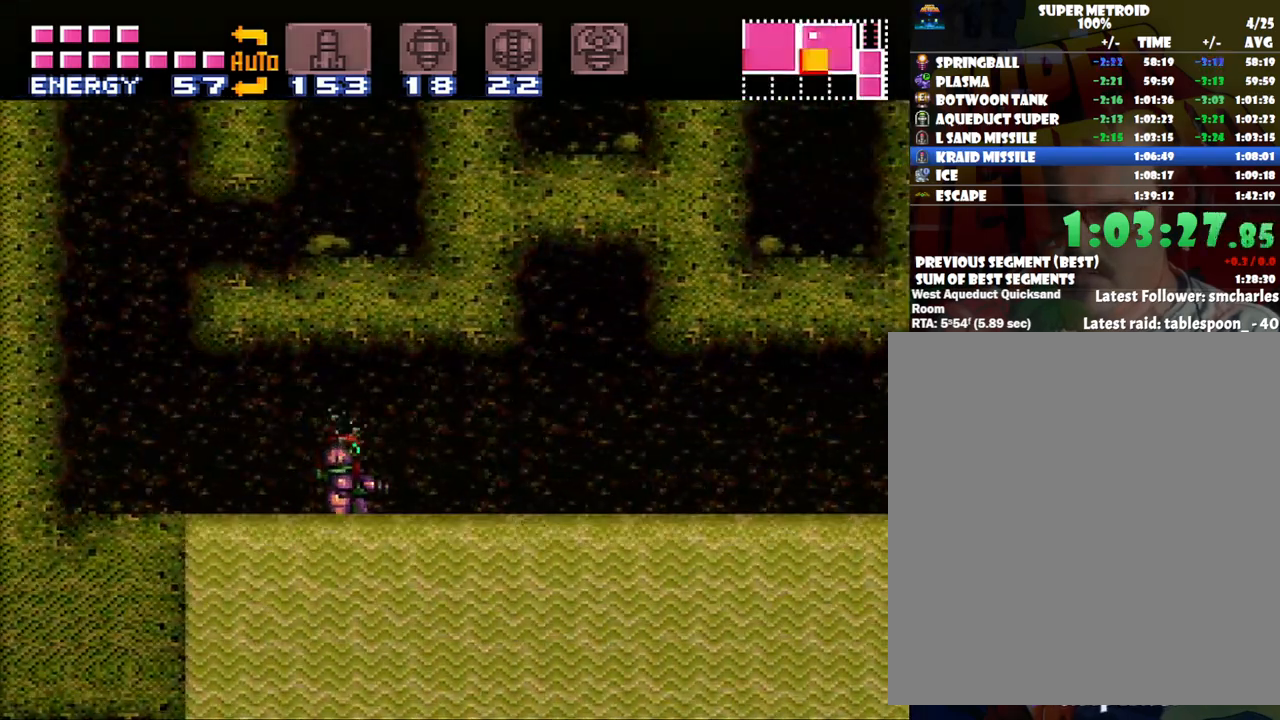
{"buttons": [], "events": []}
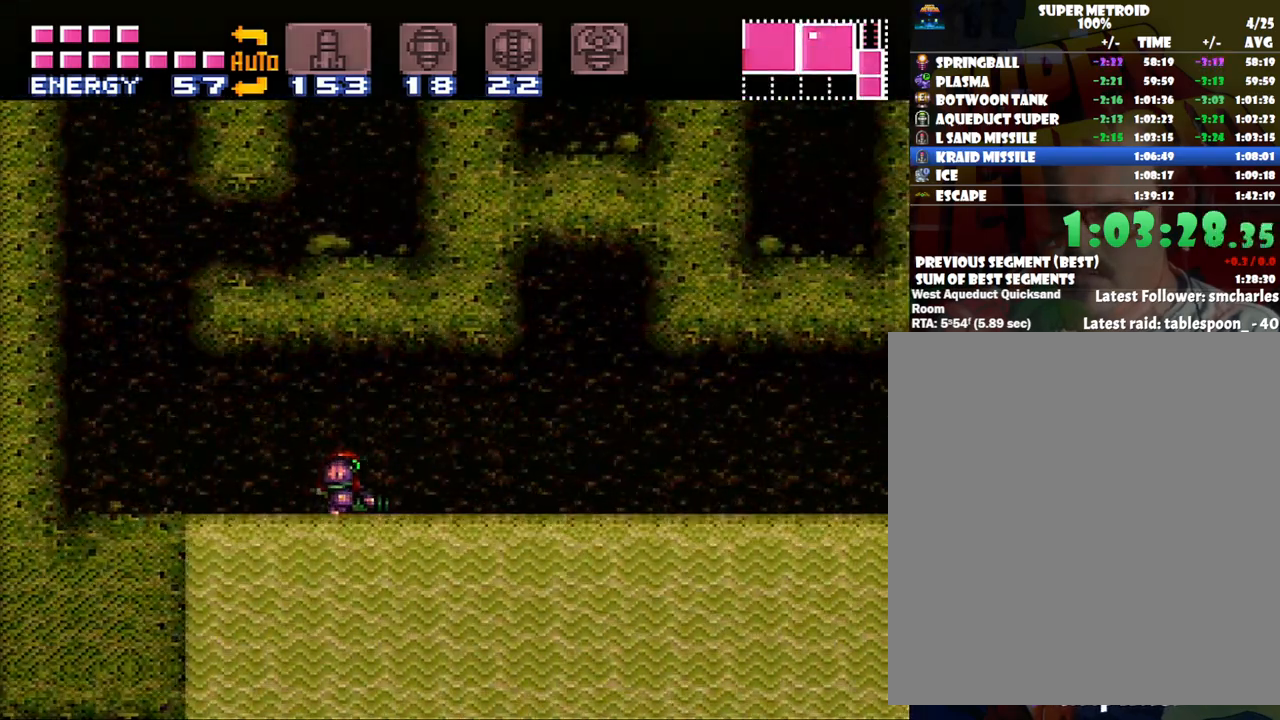
{"buttons": [], "events": []}